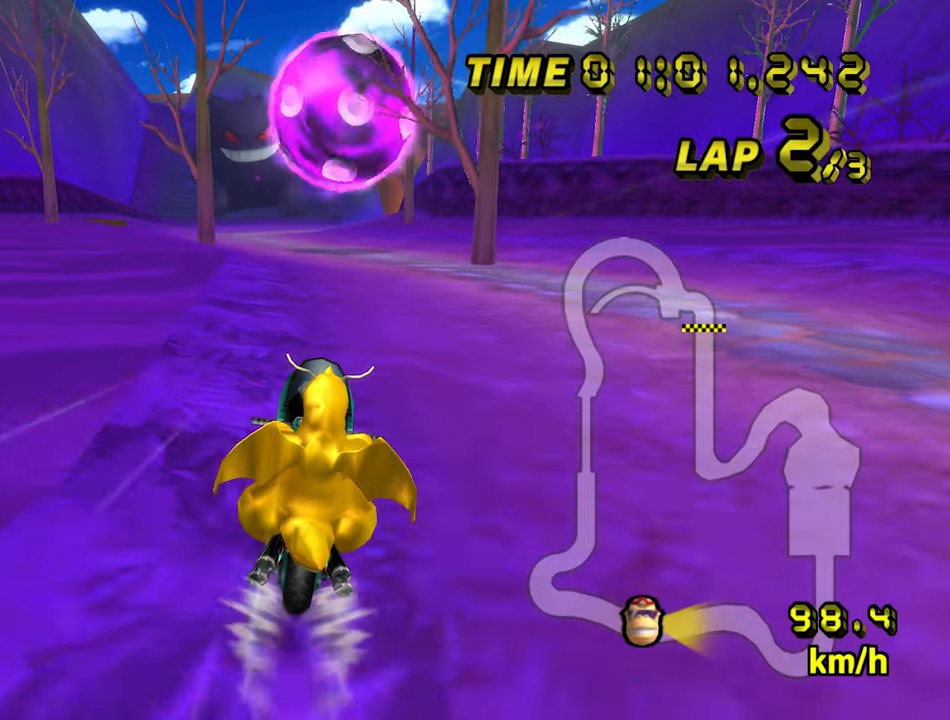
Gameplay with a controller (Nintendo layout); each line is a JSON object with the inputs held at the frame after it (dt_ms = milliseconds from this image to that frame). "events" lists button and stick changes between this image and that frame as [ms after this image, input, new state], when the widget could be followed in between. Not read: B L3 R3 X Y Z.
{"dt_ms": 500, "buttons": ["A"], "left_stick": "center", "events": []}
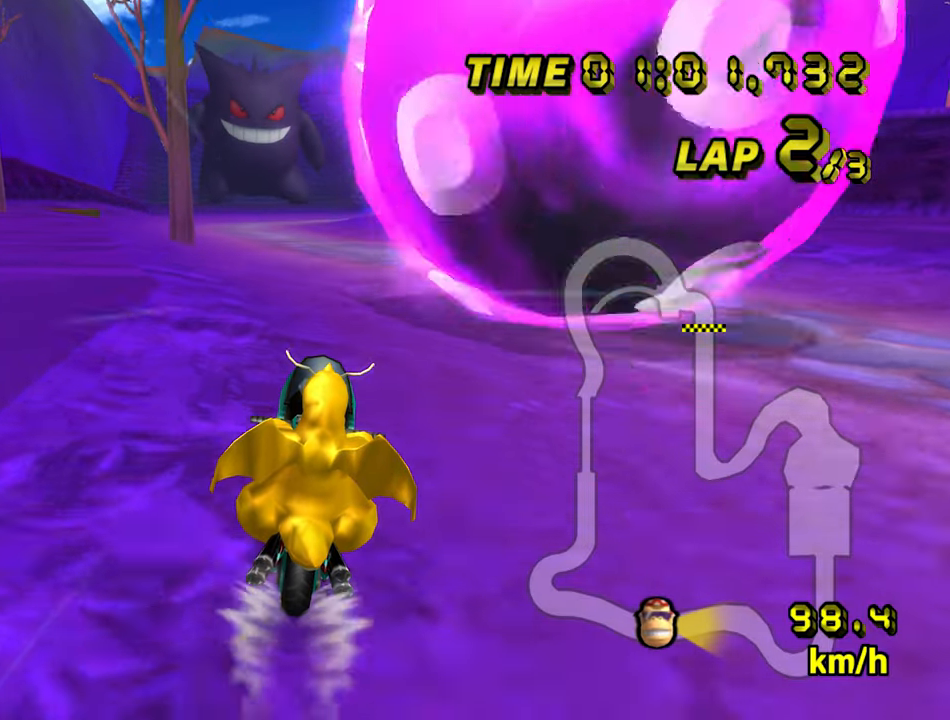
{"dt_ms": 500, "buttons": ["A"], "left_stick": "center", "events": []}
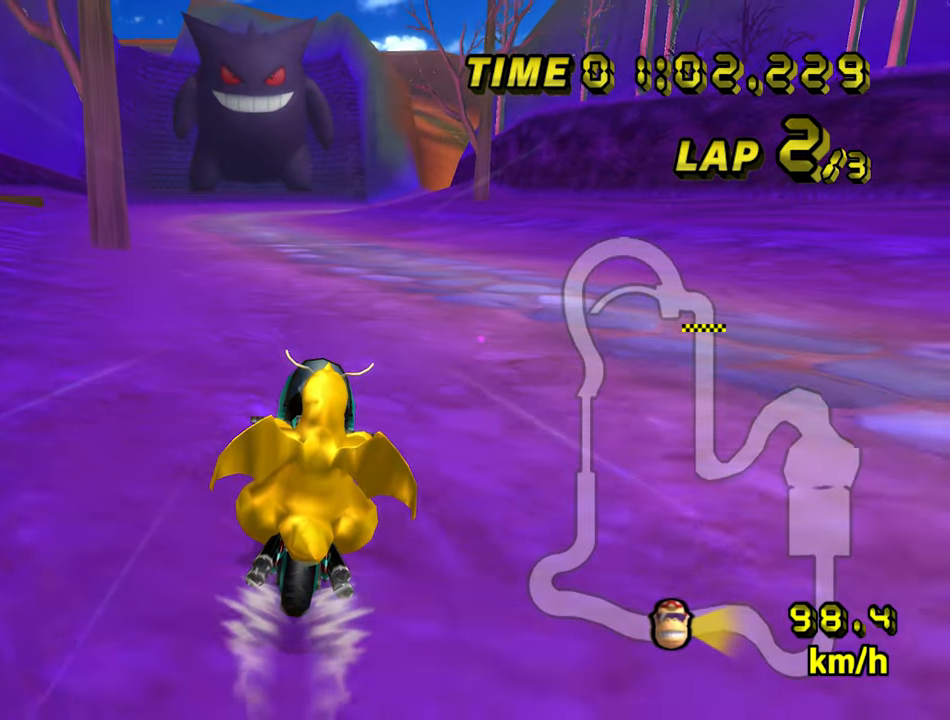
{"dt_ms": 500, "buttons": ["A"], "left_stick": "center", "events": []}
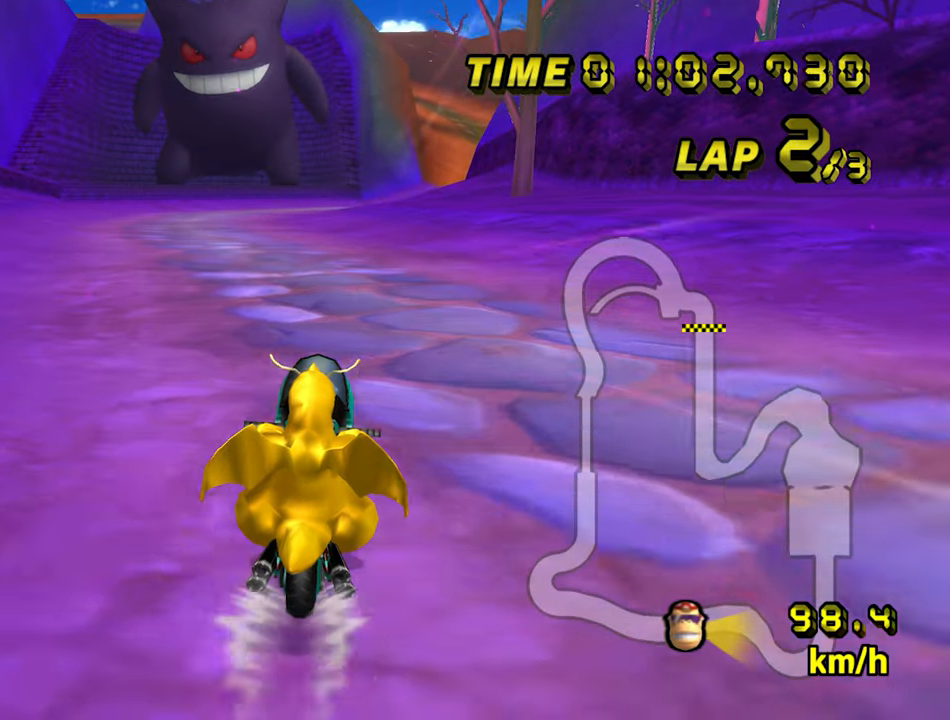
{"dt_ms": 500, "buttons": ["A"], "left_stick": "center", "events": [[250, "left_stick", "left"], [300, "left_stick", "center"]]}
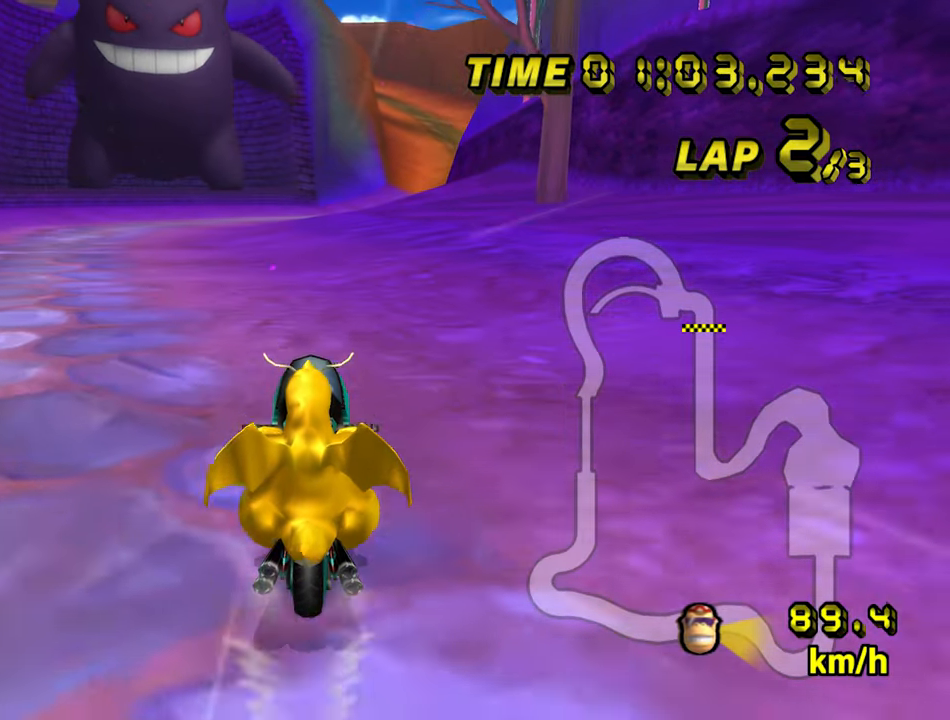
{"dt_ms": 500, "buttons": ["A"], "left_stick": "center", "events": []}
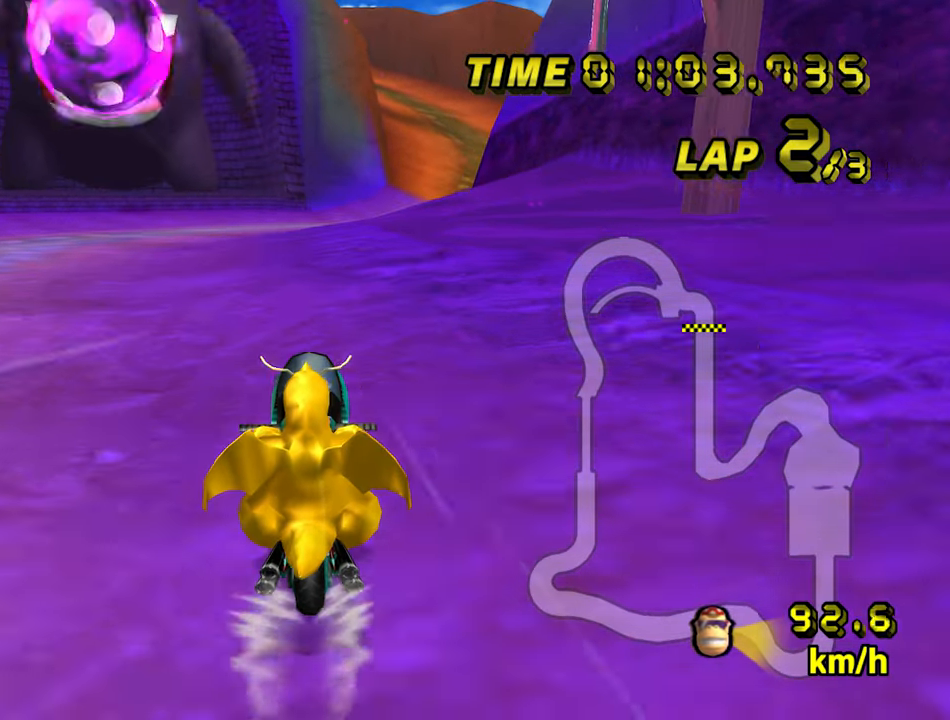
{"dt_ms": 1000, "buttons": ["A", "R1"], "left_stick": "center", "events": [[467, "left_stick", "left"], [667, "left_stick", "center"], [817, "R1", "down"]]}
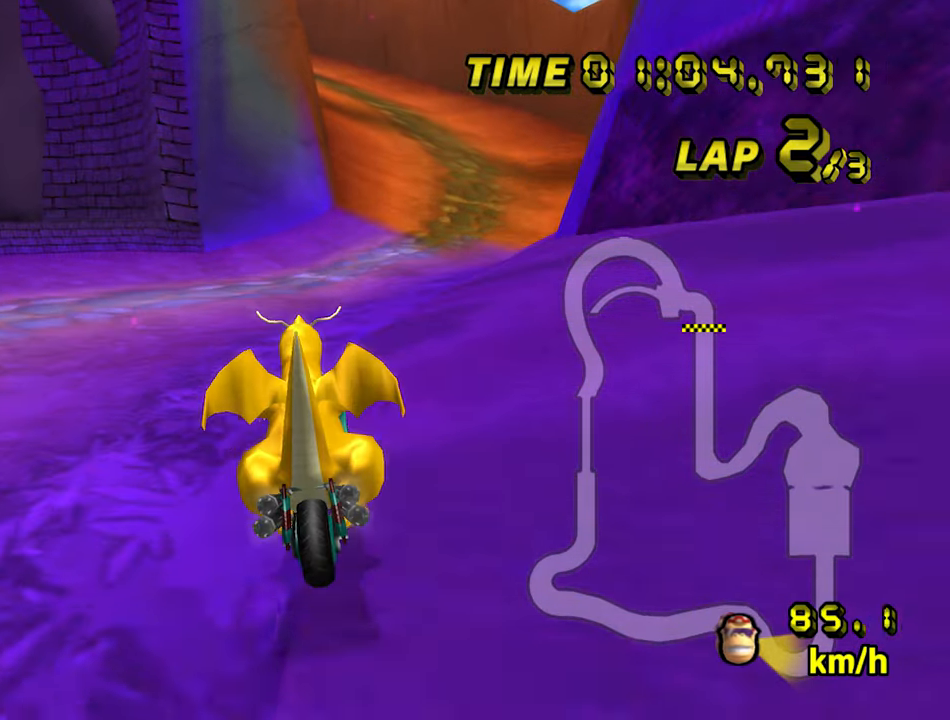
{"dt_ms": 500, "buttons": ["A"], "left_stick": "center", "events": [[100, "left_stick", "down-right"], [267, "R1", "up"], [267, "left_stick", "center"]]}
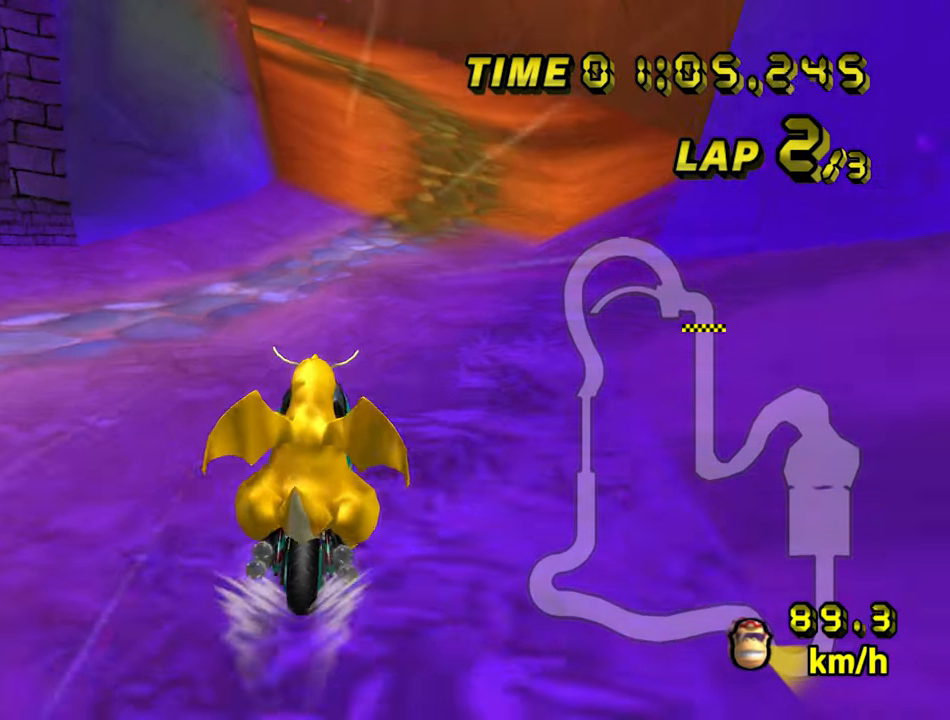
{"dt_ms": 500, "buttons": ["A"], "left_stick": "center", "events": []}
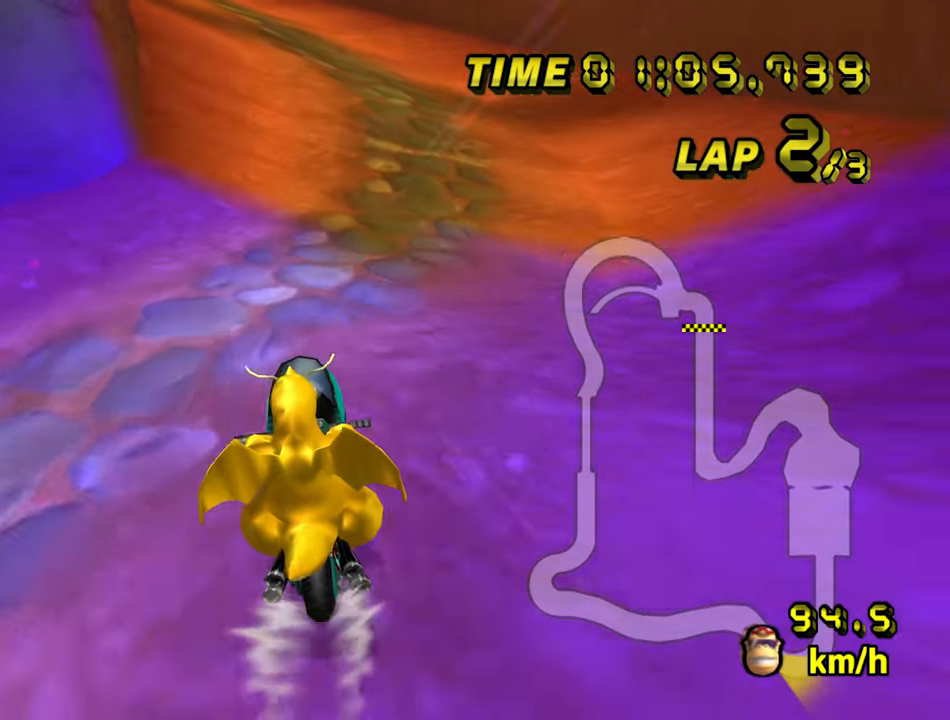
{"dt_ms": 500, "buttons": ["A"], "left_stick": "center", "events": []}
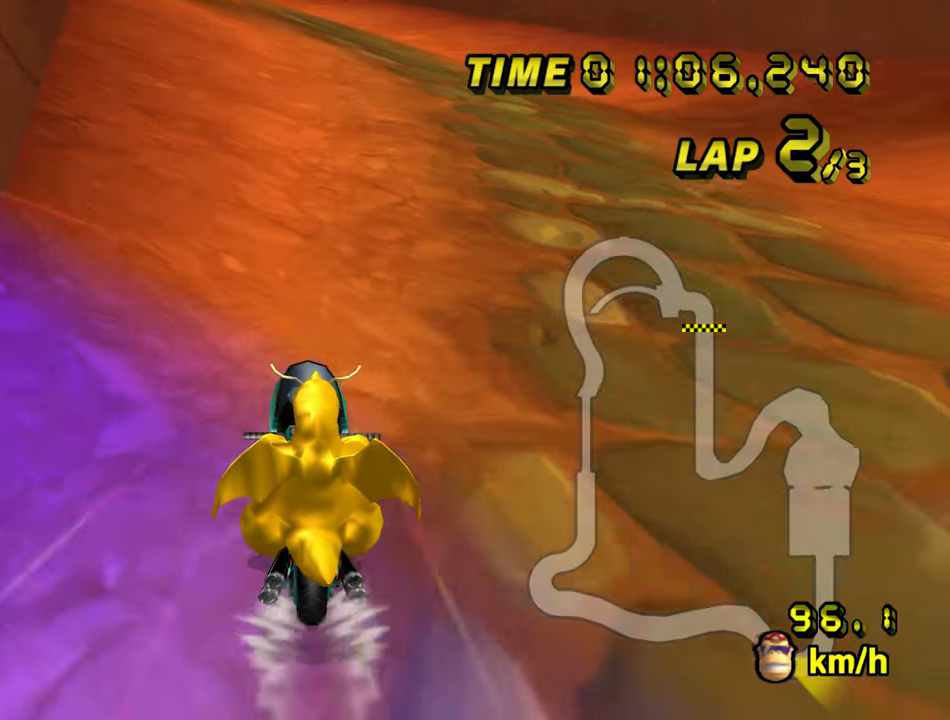
{"dt_ms": 500, "buttons": ["A", "R1"], "left_stick": "down-left", "events": [[100, "R1", "down"], [117, "left_stick", "left"], [284, "left_stick", "down-right"], [467, "left_stick", "down-left"]]}
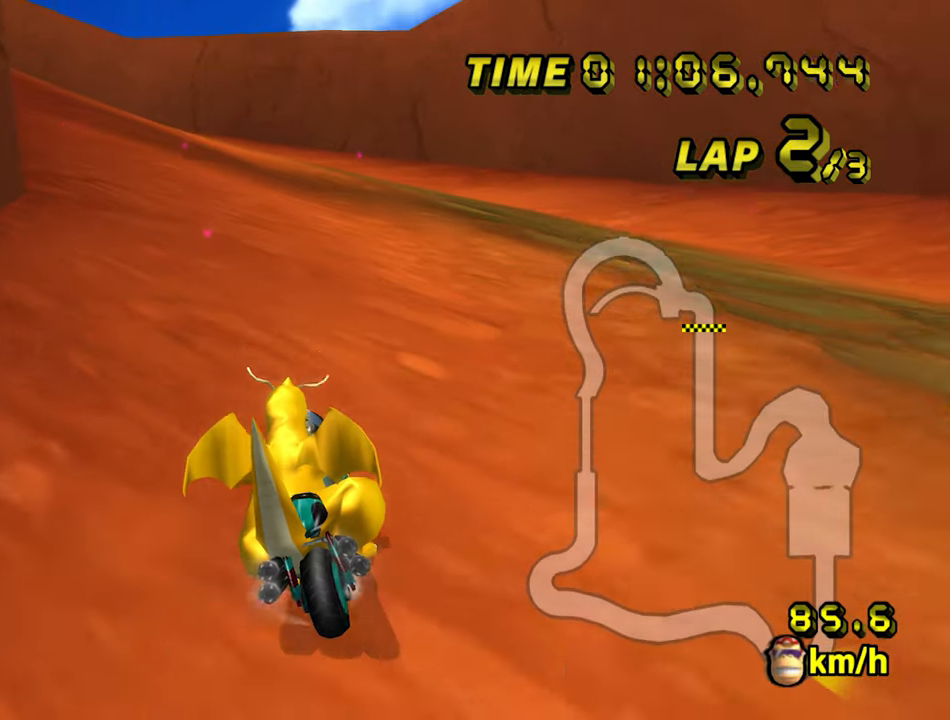
{"dt_ms": 500, "buttons": ["A", "R1"], "left_stick": "down-left", "events": []}
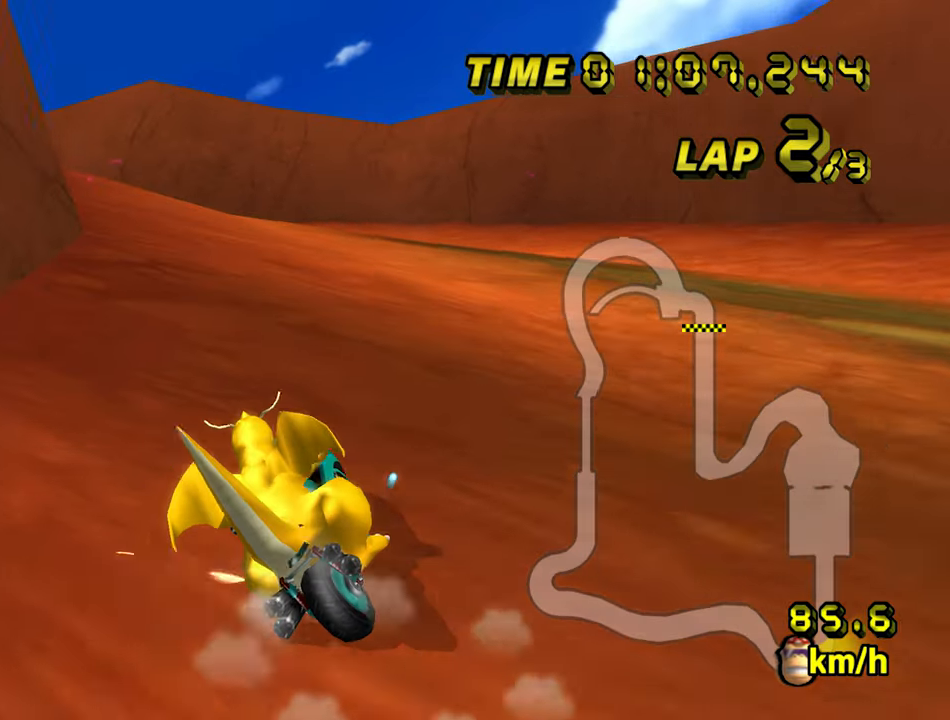
{"dt_ms": 500, "buttons": ["A", "R1"], "left_stick": "down-left", "events": [[100, "left_stick", "center"], [184, "left_stick", "down-left"]]}
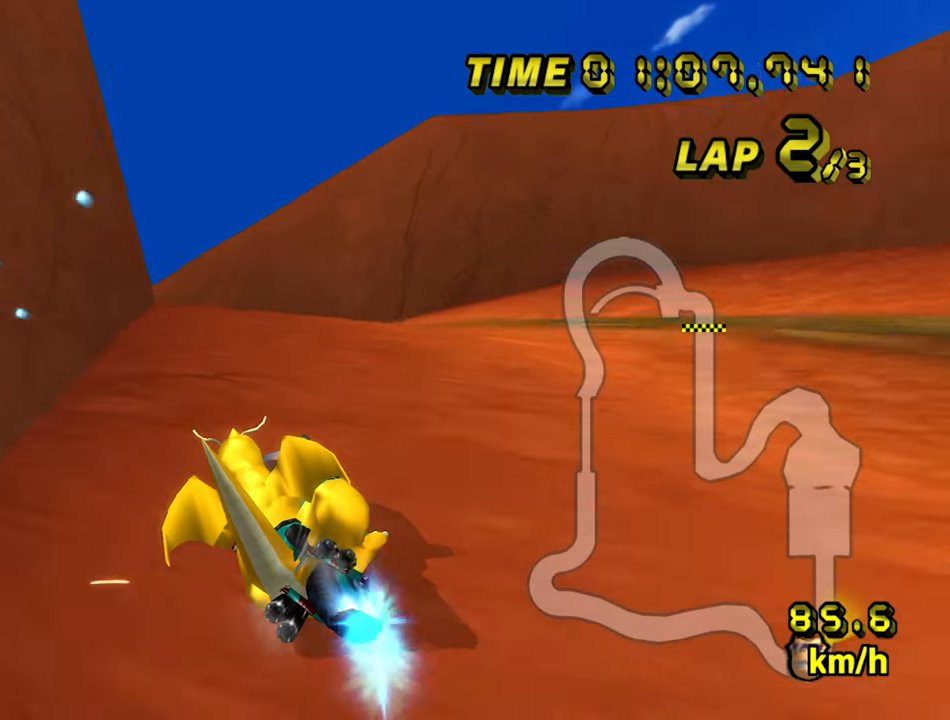
{"dt_ms": 500, "buttons": ["A", "R1"], "left_stick": "down-left", "events": []}
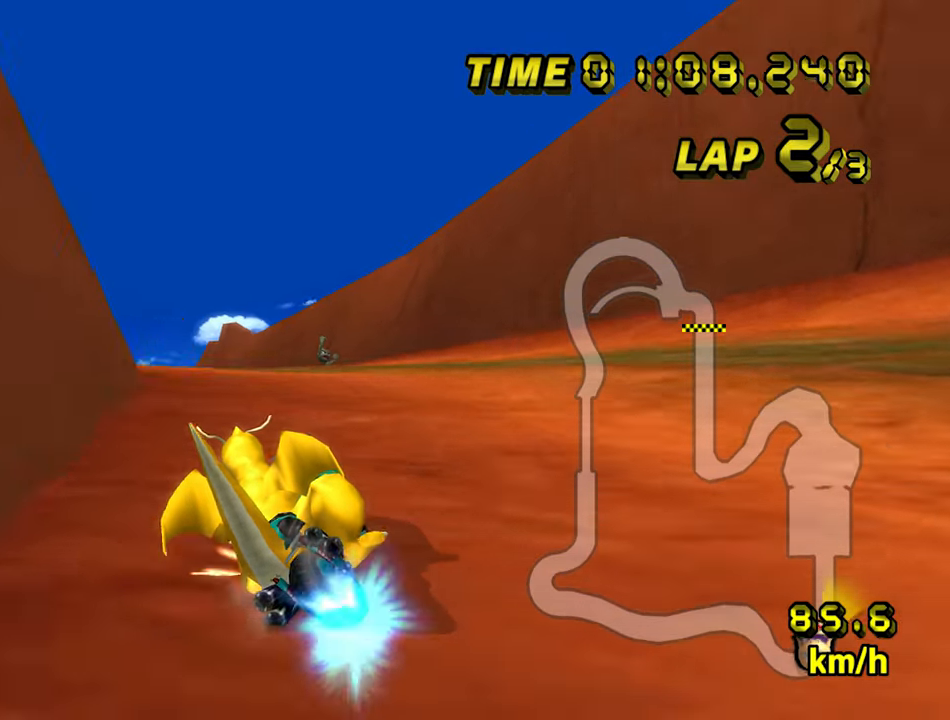
{"dt_ms": 500, "buttons": ["A"], "left_stick": "left", "events": [[67, "R1", "up"], [67, "left_stick", "left"]]}
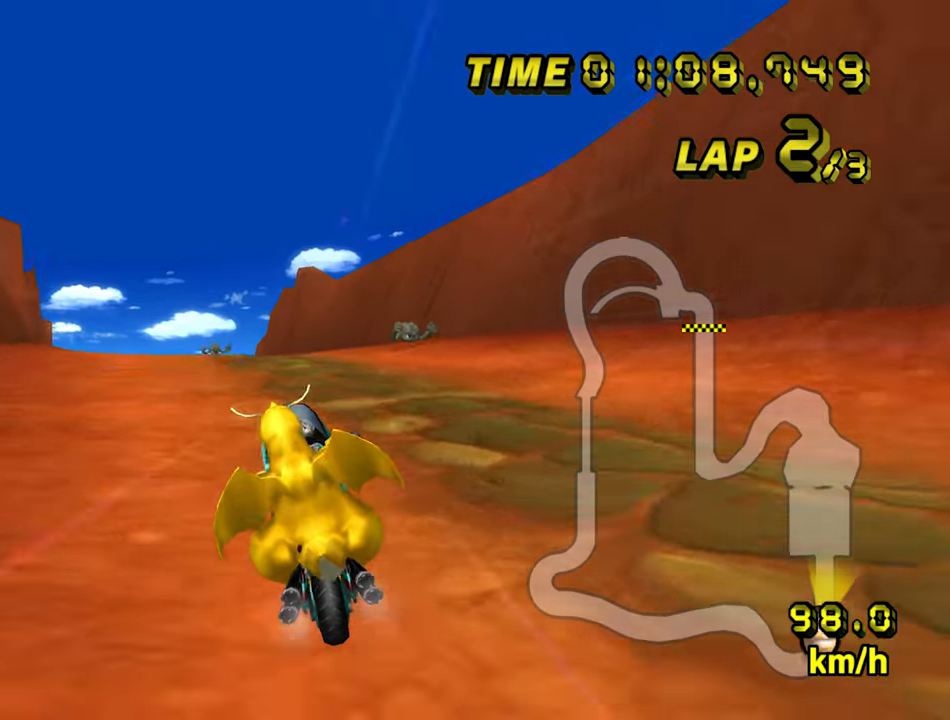
{"dt_ms": 500, "buttons": ["A"], "left_stick": "center", "events": [[250, "left_stick", "center"]]}
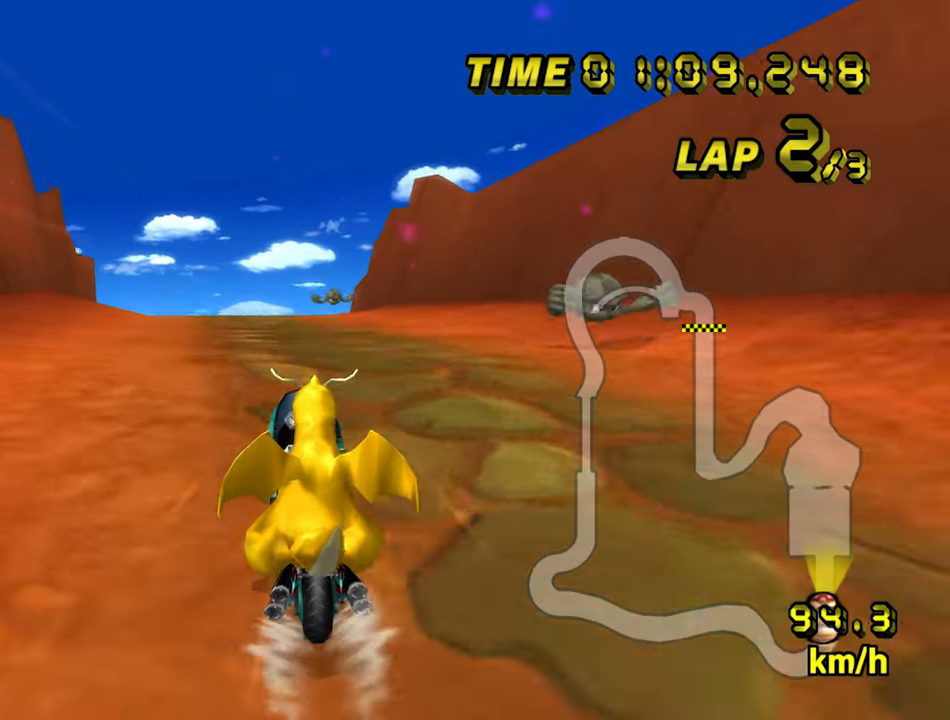
{"dt_ms": 500, "buttons": ["A"], "left_stick": "center", "events": []}
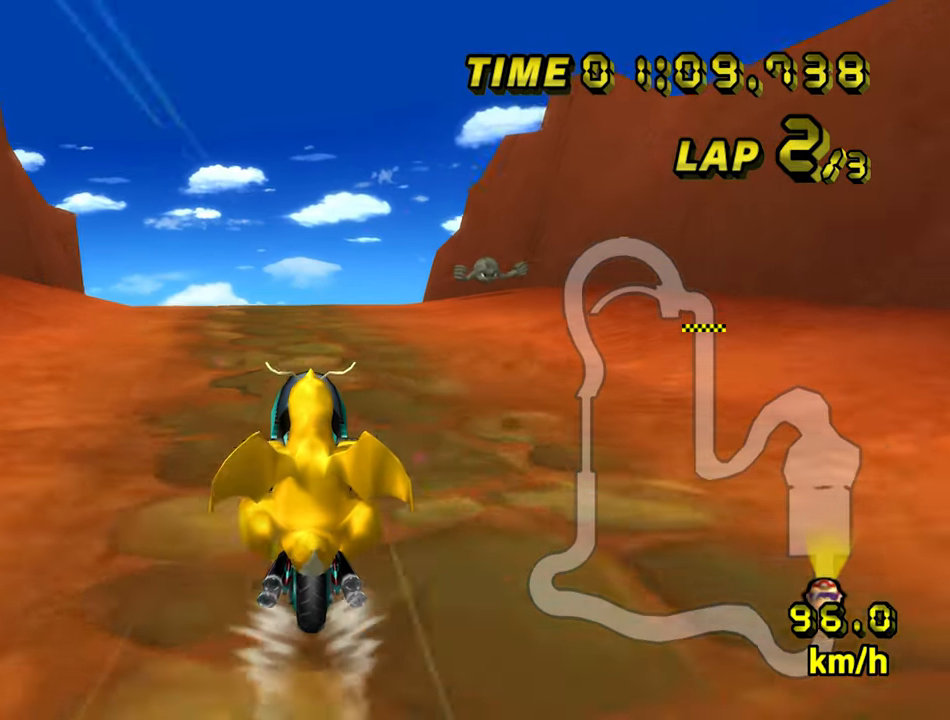
{"dt_ms": 500, "buttons": ["A"], "left_stick": "center", "events": [[217, "R1", "down"], [267, "left_stick", "left"], [450, "R1", "up"], [484, "left_stick", "center"]]}
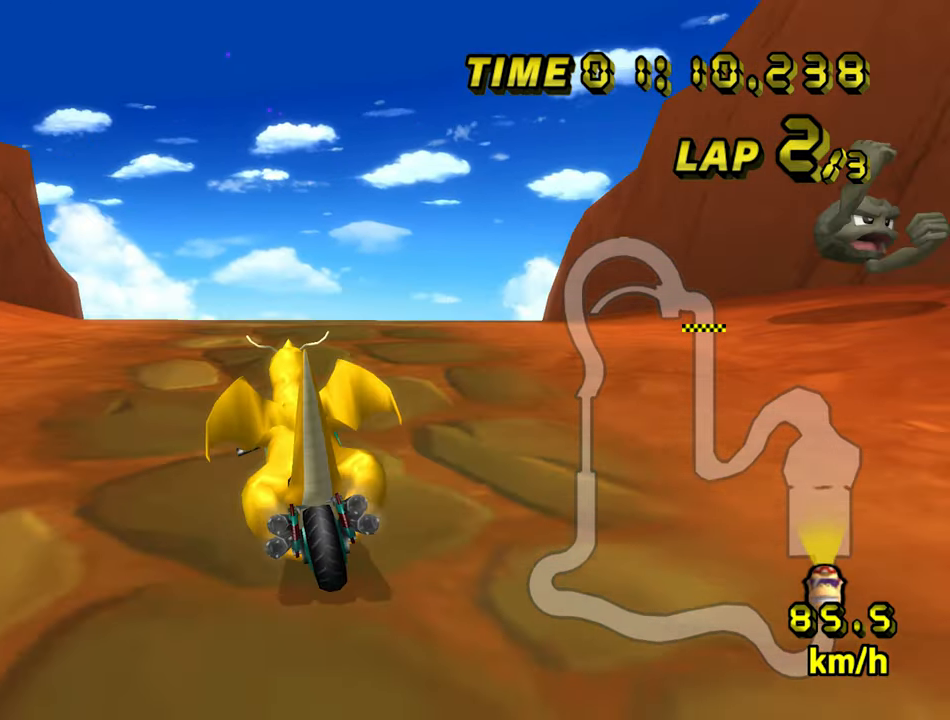
{"dt_ms": 500, "buttons": ["A"], "left_stick": "center", "events": []}
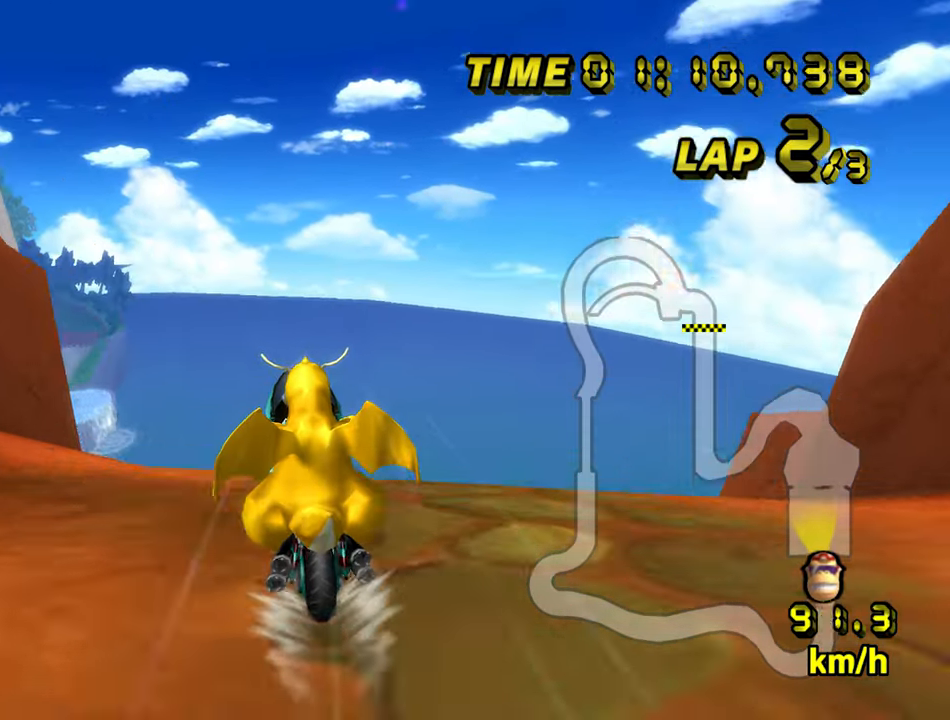
{"dt_ms": 500, "buttons": ["A"], "left_stick": "center", "events": []}
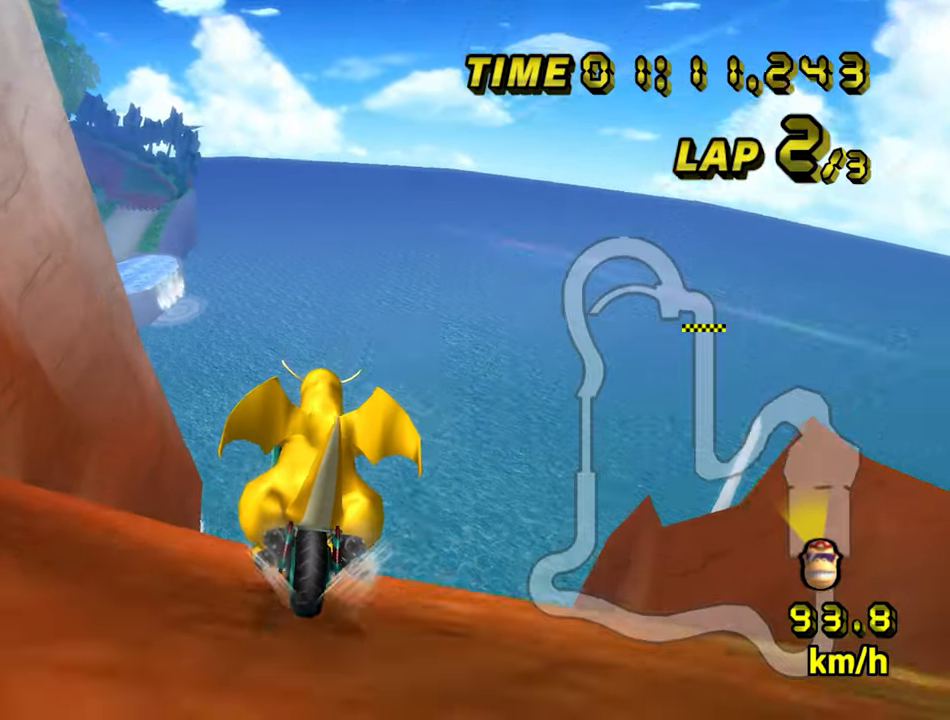
{"dt_ms": 500, "buttons": ["A"], "left_stick": "up", "events": [[216, "left_stick", "right"], [483, "left_stick", "up"]]}
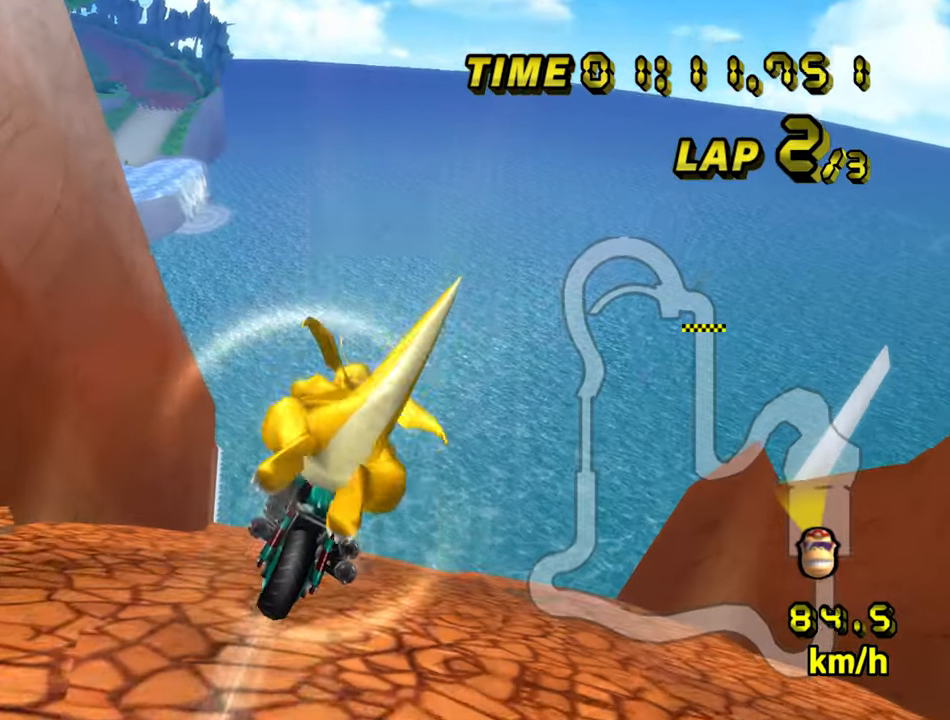
{"dt_ms": 500, "buttons": ["A"], "left_stick": "down-left", "events": [[416, "left_stick", "down-left"]]}
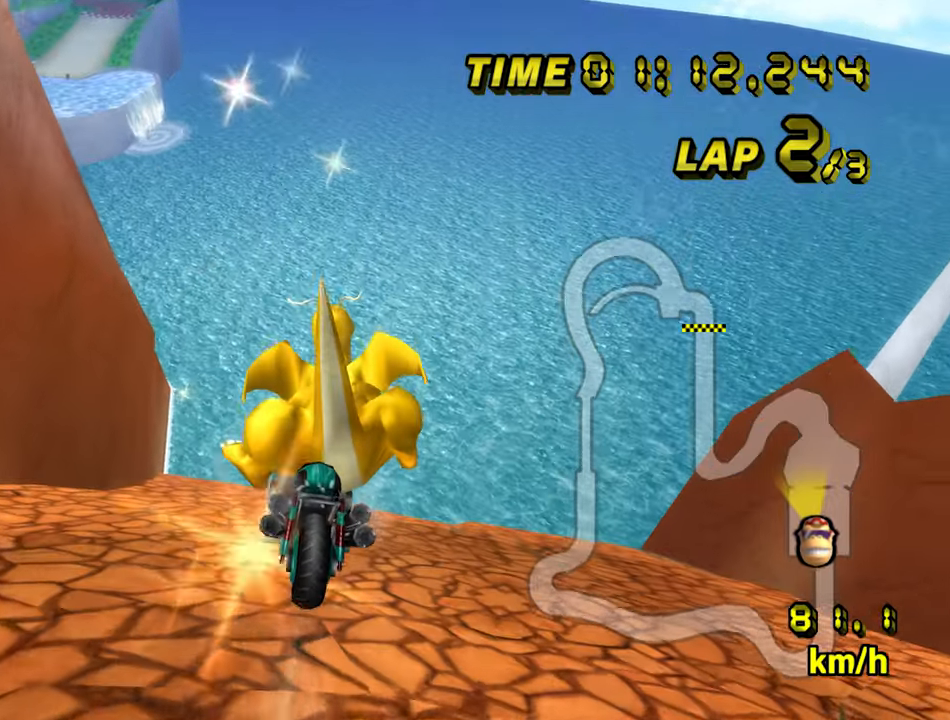
{"dt_ms": 500, "buttons": ["A"], "left_stick": "down-left", "events": []}
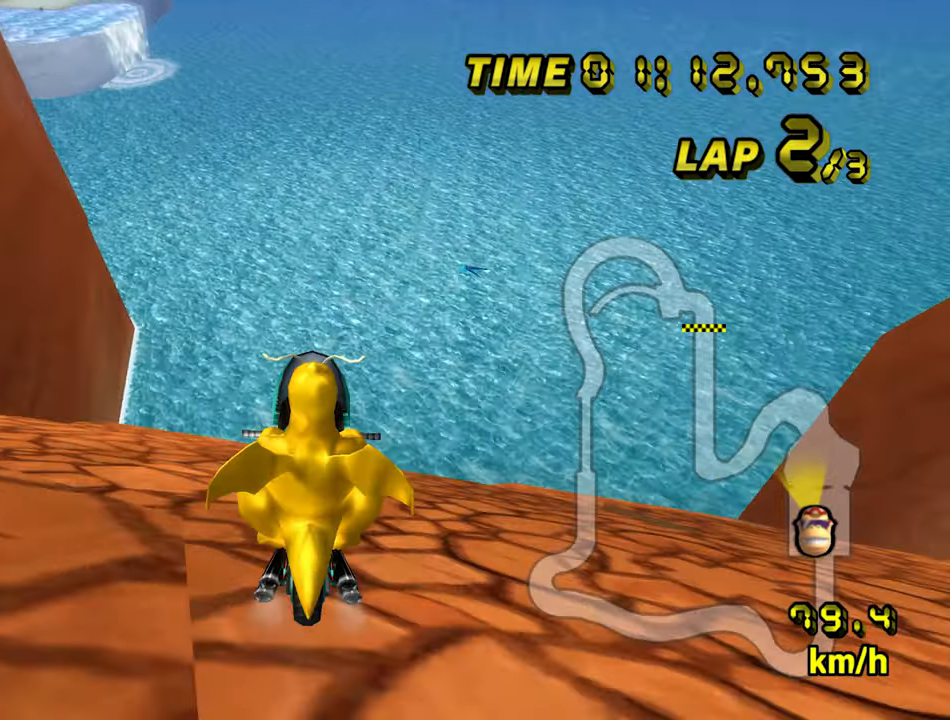
{"dt_ms": 500, "buttons": ["A"], "left_stick": "down-left", "events": []}
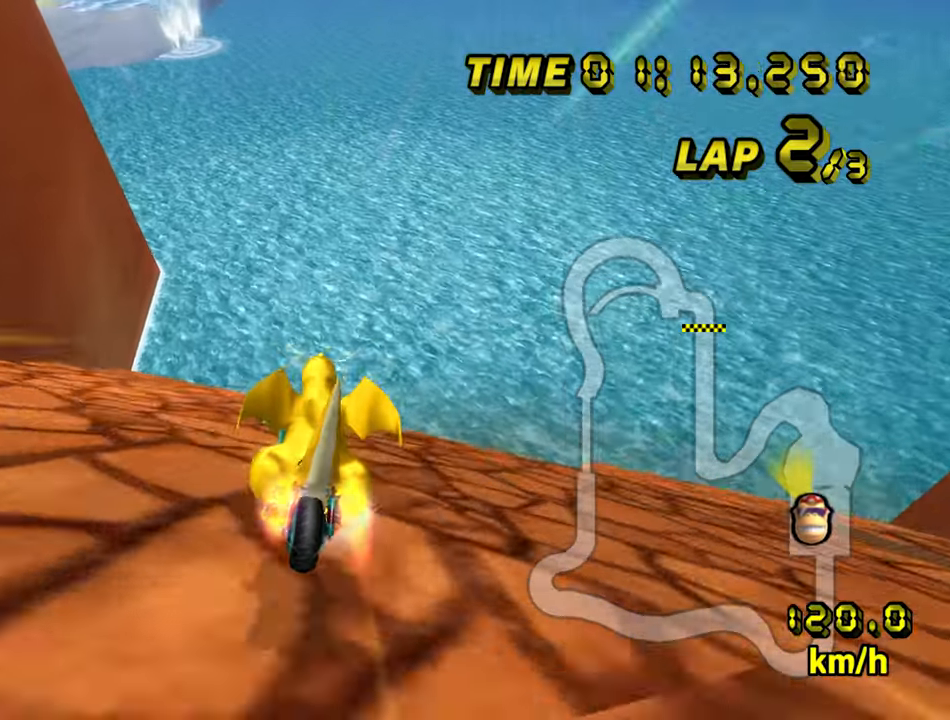
{"dt_ms": 500, "buttons": ["A"], "left_stick": "down-left", "events": [[150, "left_stick", "center"], [416, "left_stick", "down-left"]]}
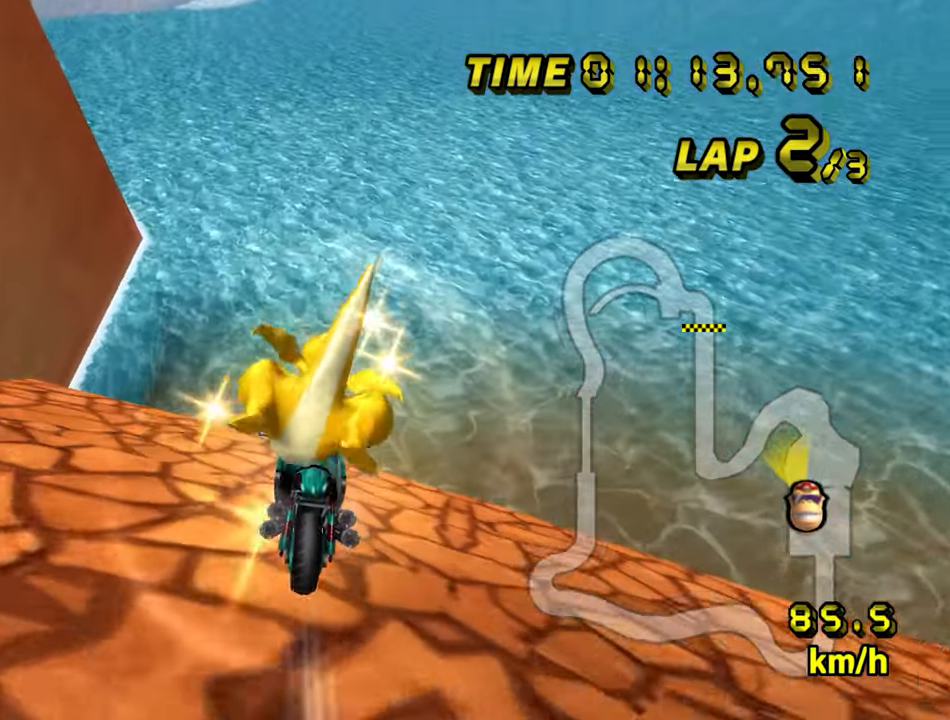
{"dt_ms": 500, "buttons": ["A", "R1"], "left_stick": "left", "events": [[33, "left_stick", "left"], [66, "R1", "down"]]}
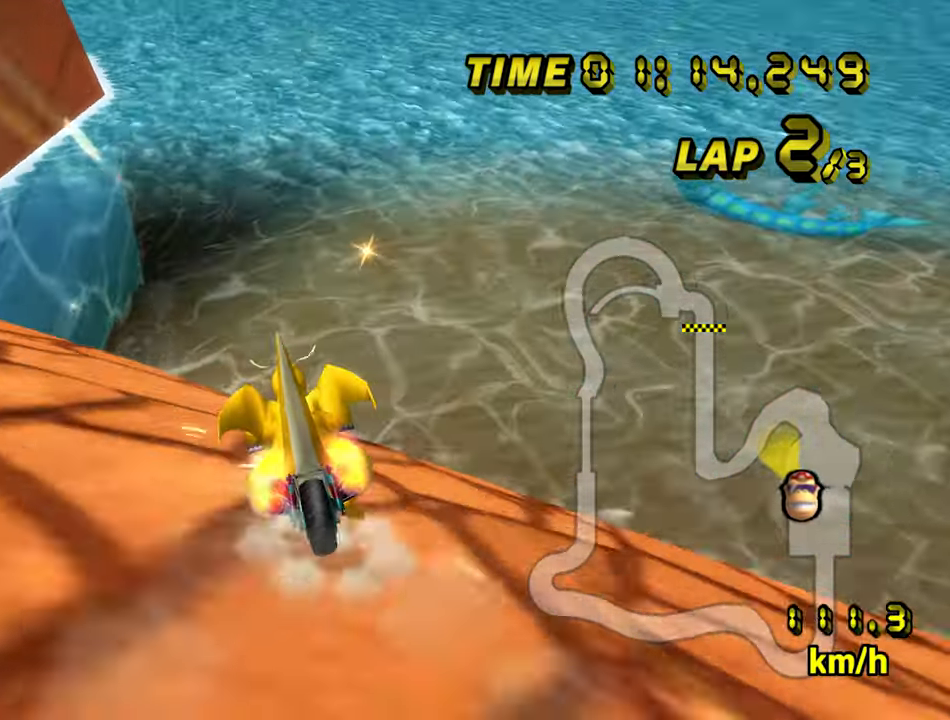
{"dt_ms": 500, "buttons": ["A", "R1"], "left_stick": "center", "events": [[133, "left_stick", "center"], [200, "left_stick", "right"], [450, "left_stick", "center"]]}
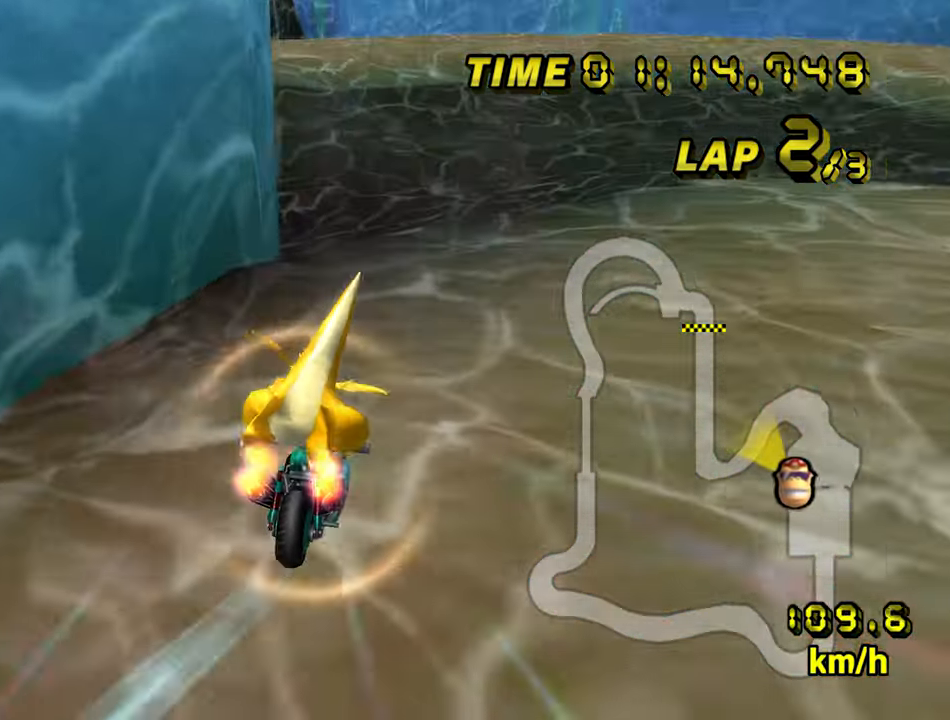
{"dt_ms": 500, "buttons": ["A", "R1"], "left_stick": "left", "events": [[100, "left_stick", "left"]]}
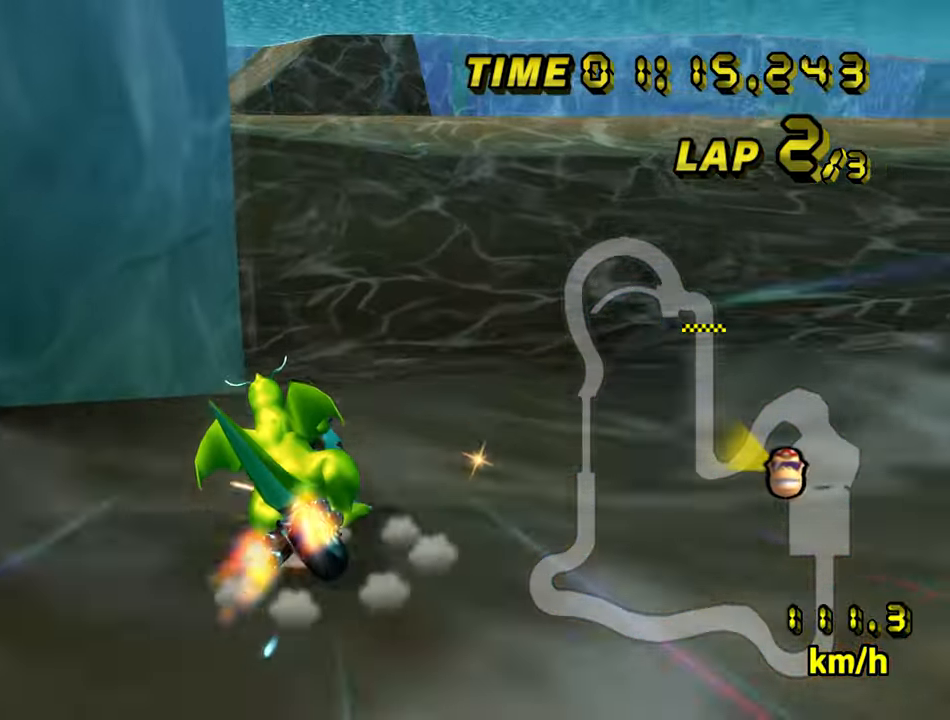
{"dt_ms": 500, "buttons": ["A", "R1"], "left_stick": "left", "events": [[383, "L1", "down"], [483, "L1", "up"]]}
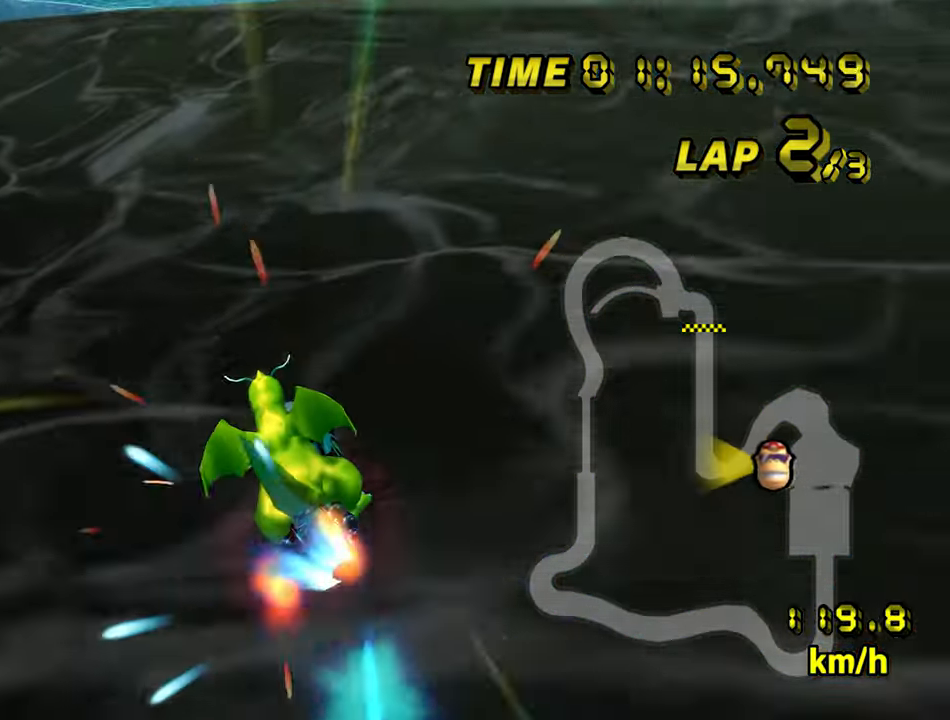
{"dt_ms": 500, "buttons": ["A", "R1"], "left_stick": "right", "events": [[83, "R1", "up"], [100, "left_stick", "center"], [233, "R1", "down"], [233, "left_stick", "right"]]}